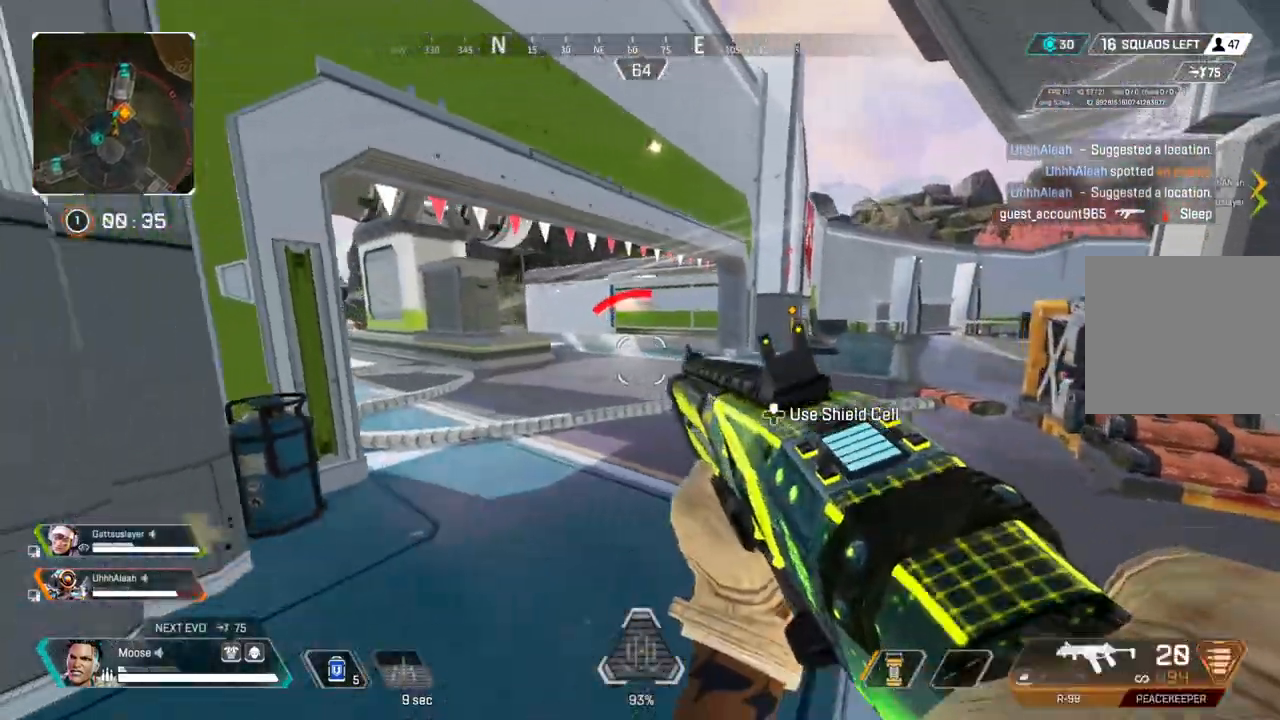
Gameplay with a controller (PlayStation layout); each line is a JSON object with the inputs held at the frame after it. "events" lists button and stick changes between this image and that frame as [ms after this image, input, new state], when the widget could be followed in between. Not read: SELECT START.
{"buttons": [], "left_stick": "down-left", "right_stick": "left", "events": [[150, "right_stick", "right"], [233, "right_stick", "center"], [450, "right_stick", "left"]]}
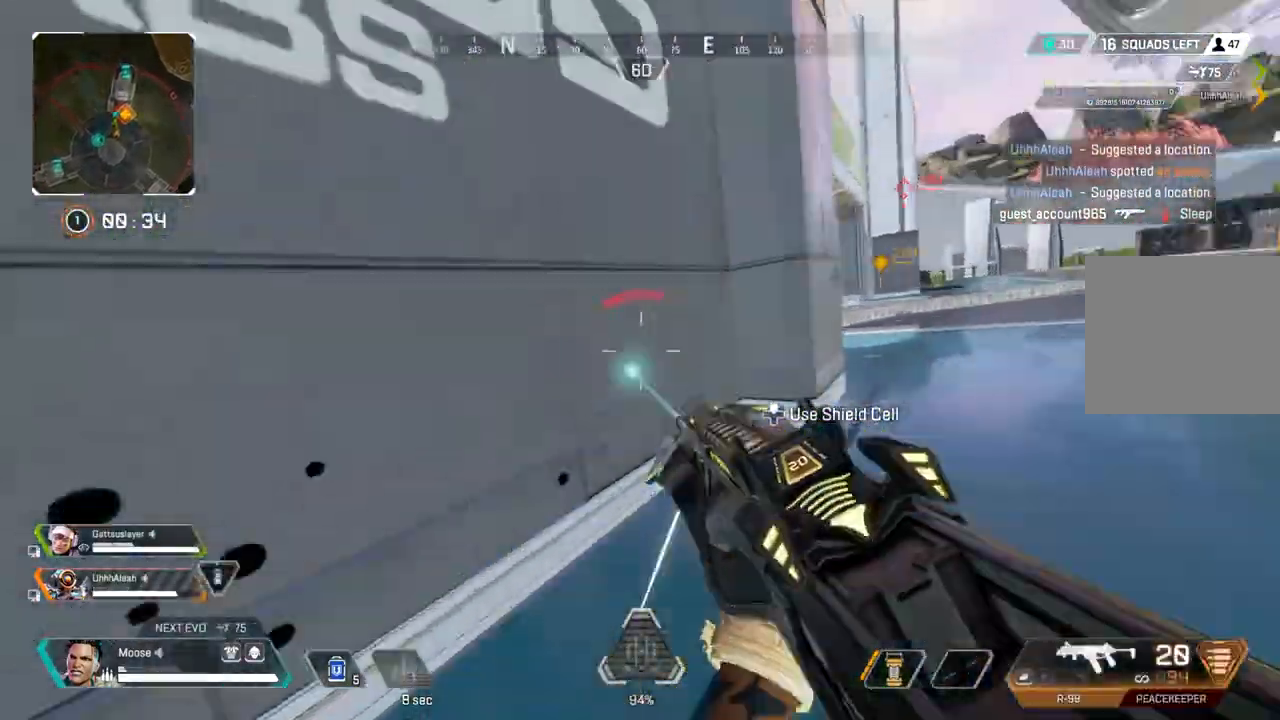
{"buttons": [], "left_stick": "up-left", "right_stick": "center", "events": [[67, "left_stick", "left"], [200, "left_stick", "up-left"], [250, "CIRCLE", "down"], [250, "right_stick", "center"], [350, "CIRCLE", "up"]]}
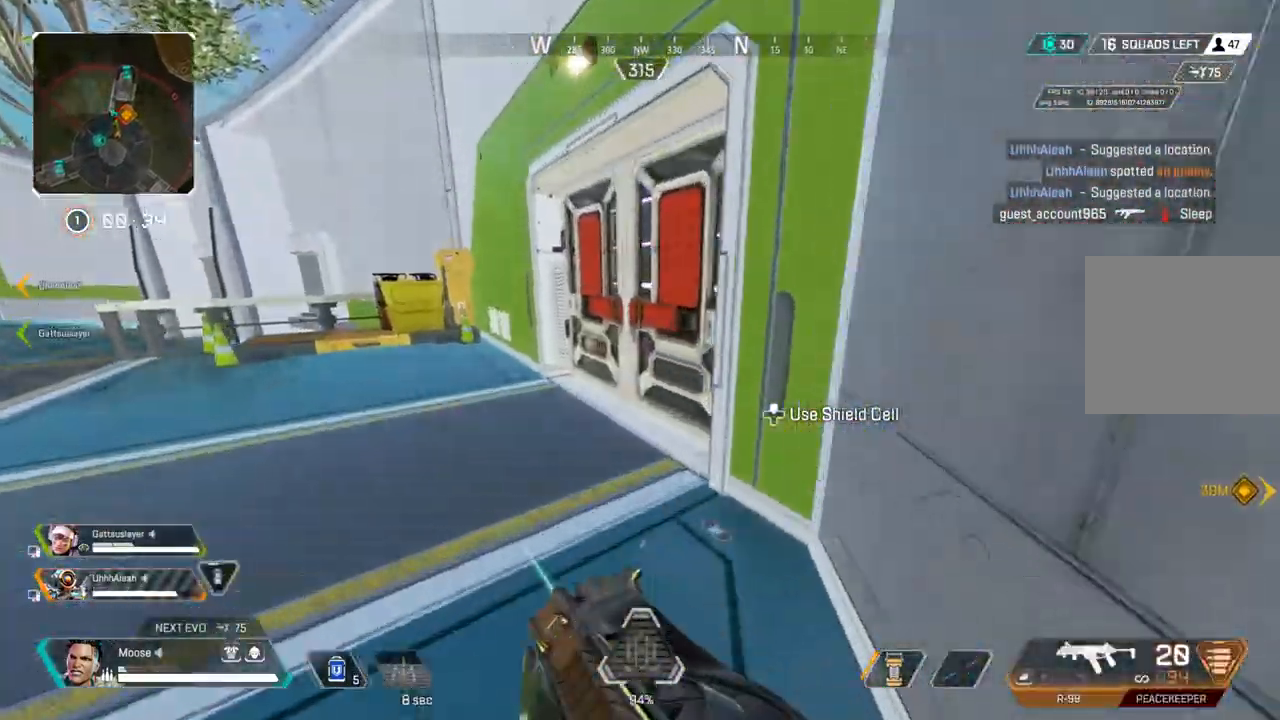
{"buttons": [], "left_stick": "center", "right_stick": "right"}
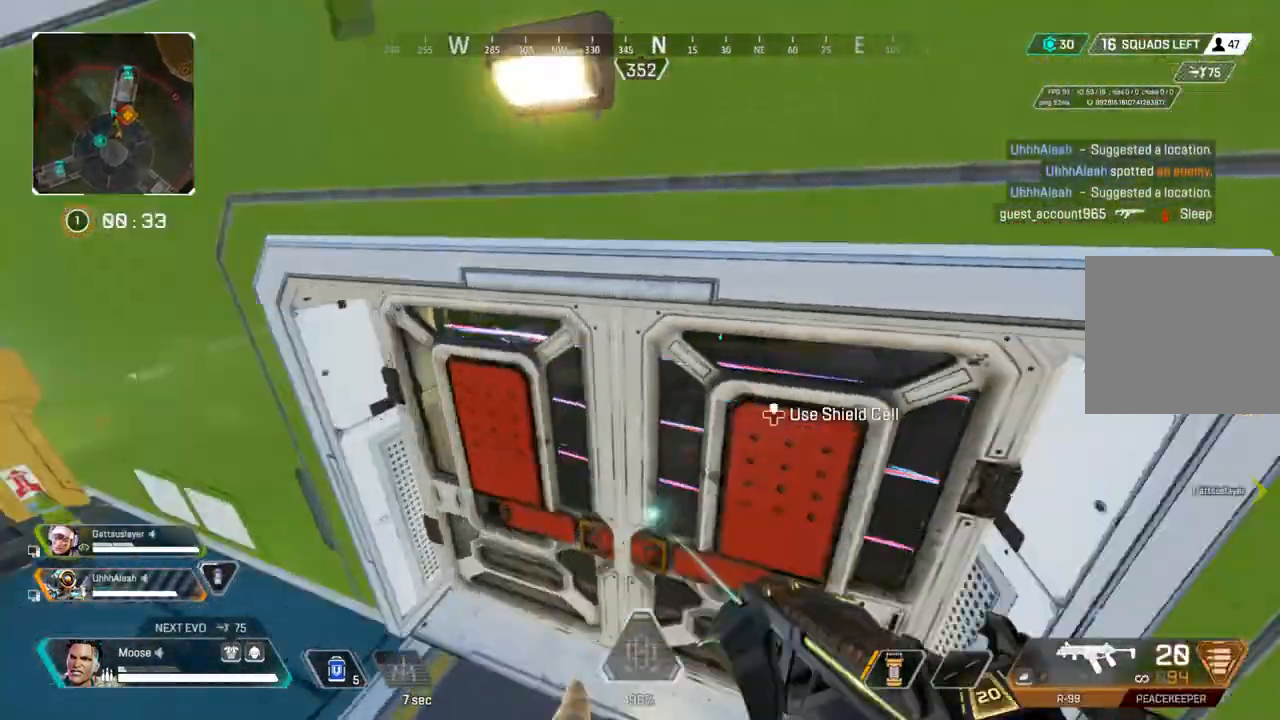
{"buttons": [], "left_stick": "up-right", "right_stick": "center", "events": [[67, "left_stick", "up-right"], [67, "right_stick", "center"], [217, "right_stick", "up-right"], [300, "right_stick", "center"]]}
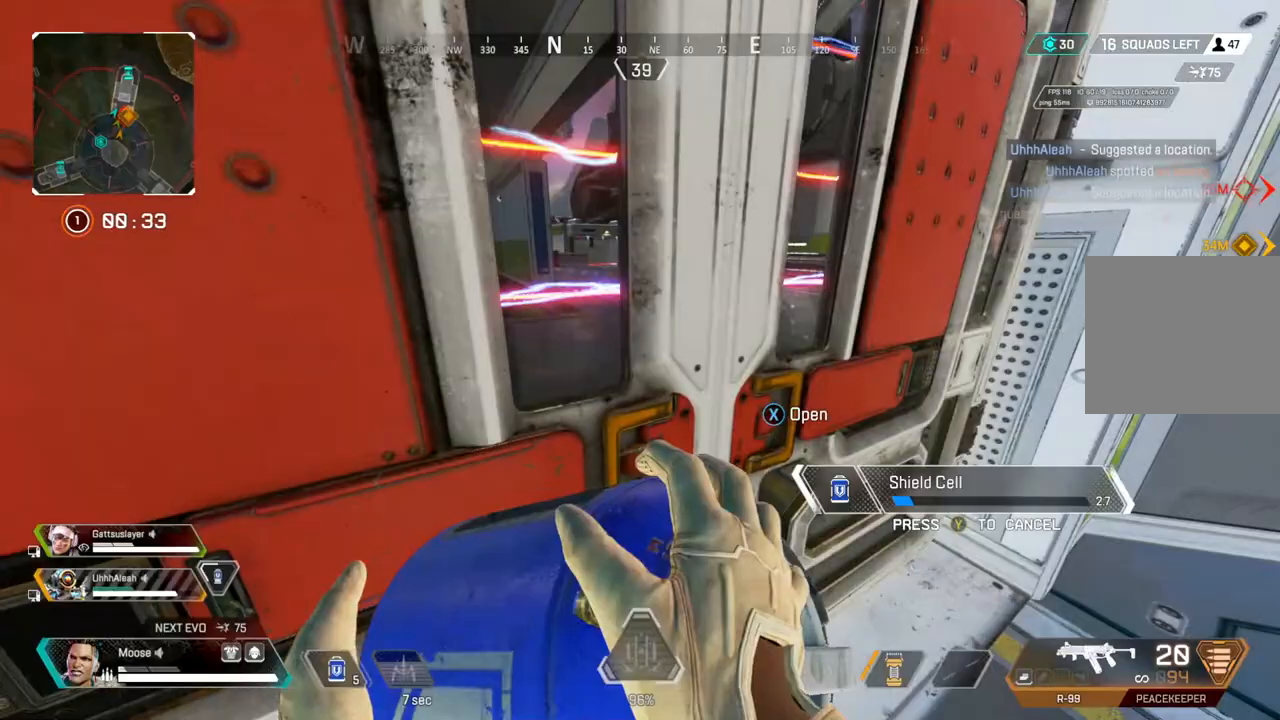
{"buttons": [], "left_stick": "center", "right_stick": "center", "events": [[17, "right_stick", "right"], [83, "right_stick", "center"], [167, "left_stick", "up-left"], [250, "left_stick", "center"]]}
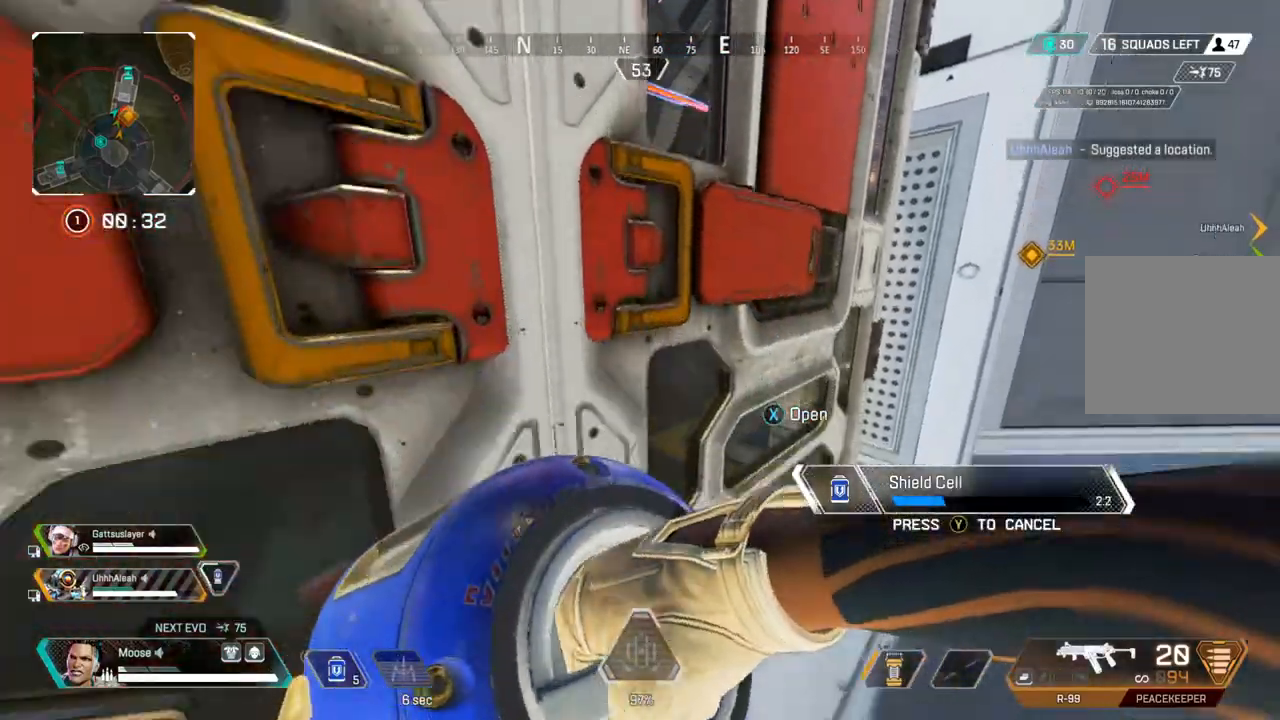
{"buttons": [], "left_stick": "center", "right_stick": "center", "events": [[17, "right_stick", "right"], [200, "right_stick", "center"]]}
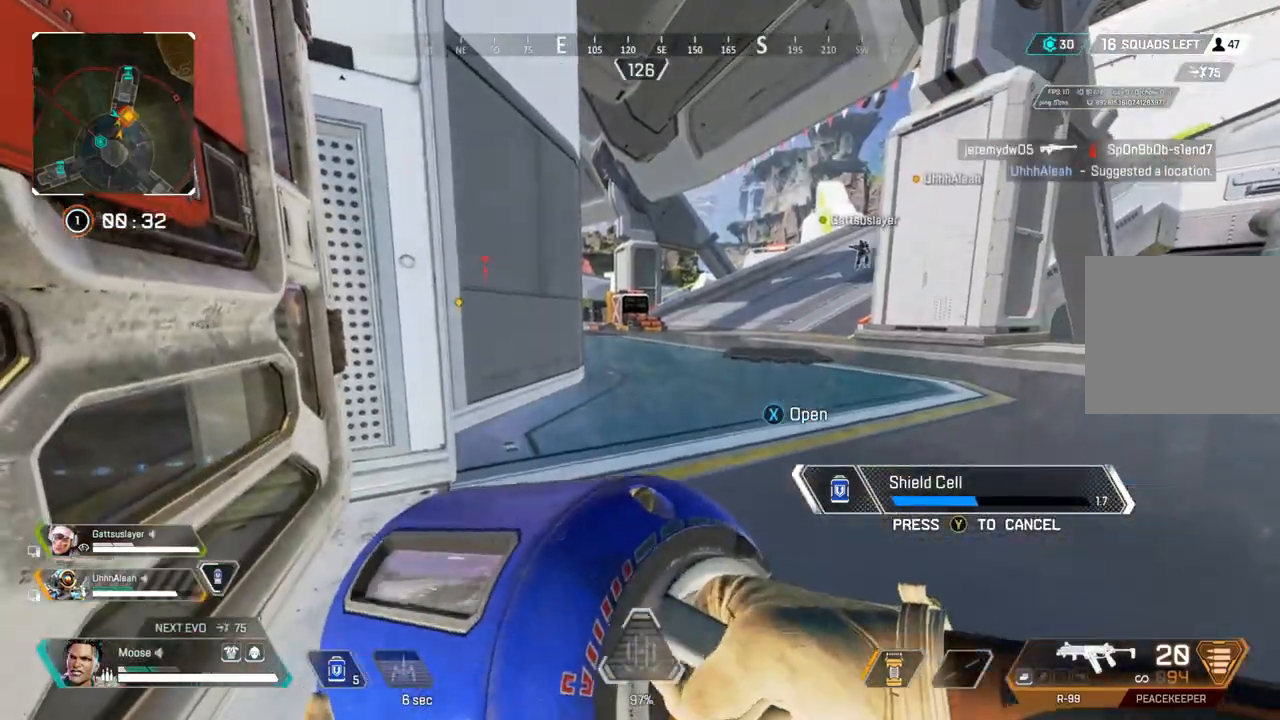
{"buttons": [], "left_stick": "center", "right_stick": "center", "events": [[67, "right_stick", "left"], [233, "right_stick", "center"]]}
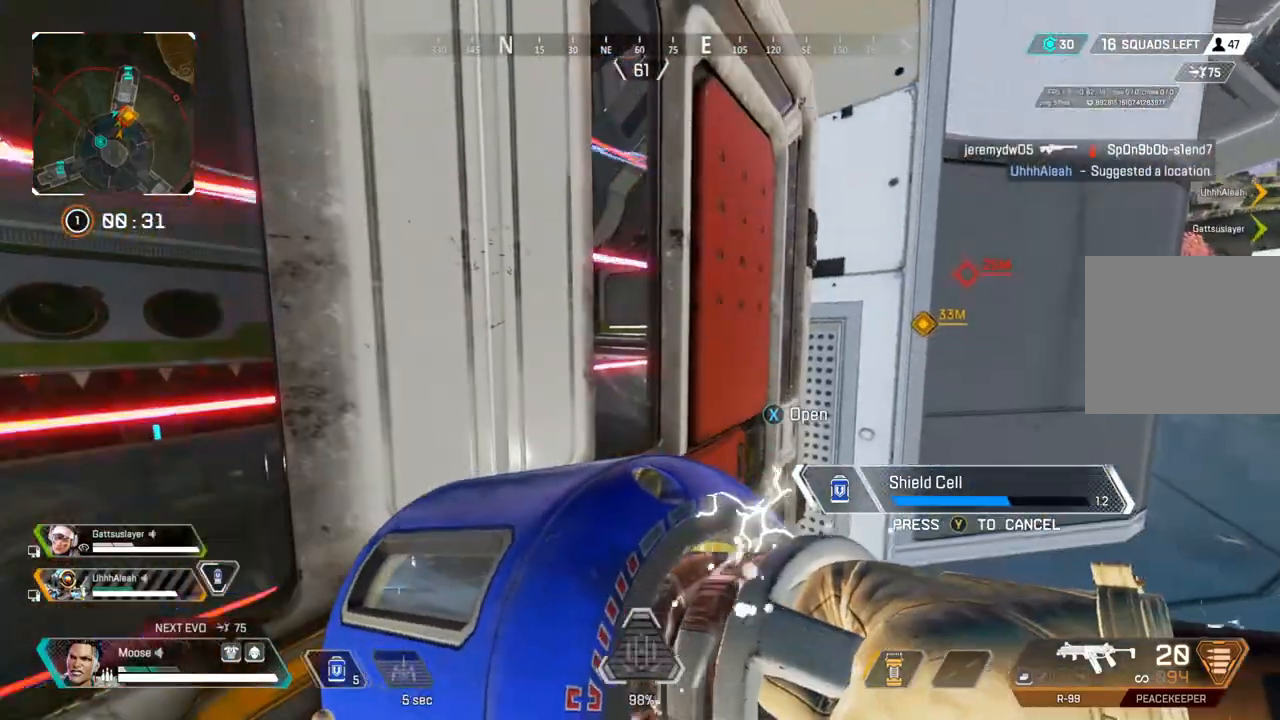
{"buttons": [], "left_stick": "center", "right_stick": "center", "events": []}
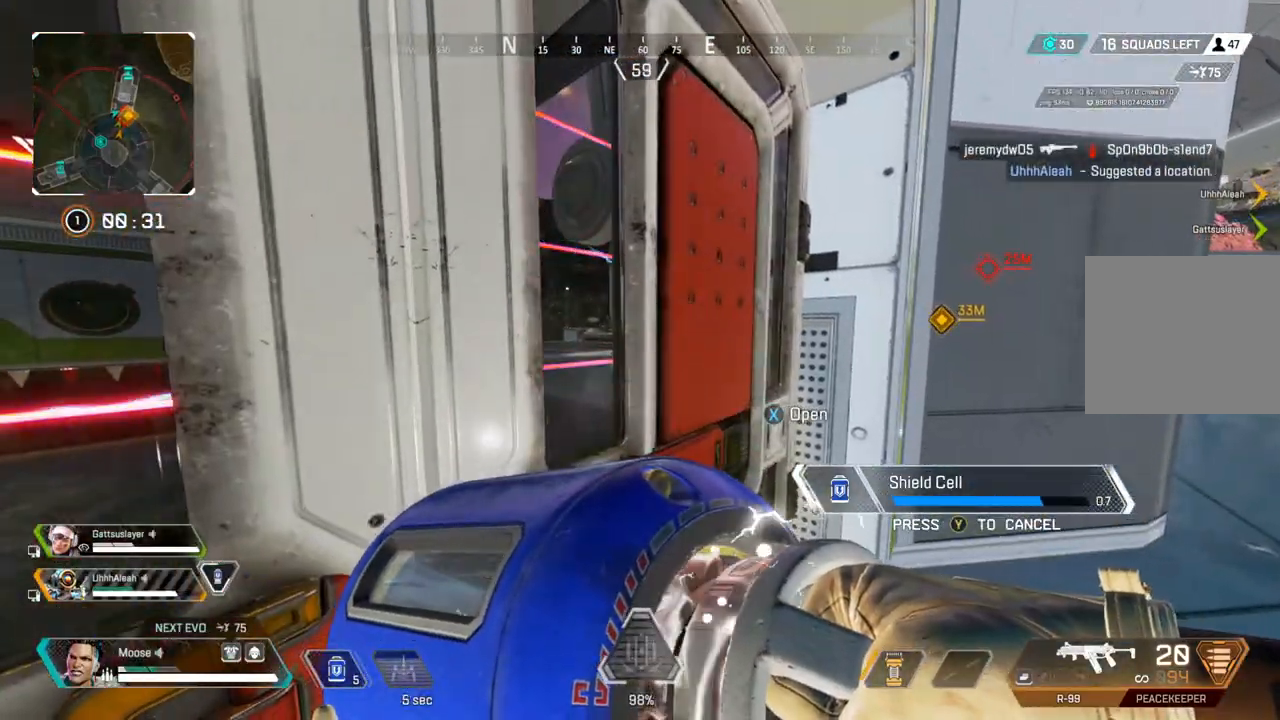
{"buttons": [], "left_stick": "center", "right_stick": "center", "events": [[267, "left_stick", "left"], [350, "left_stick", "center"]]}
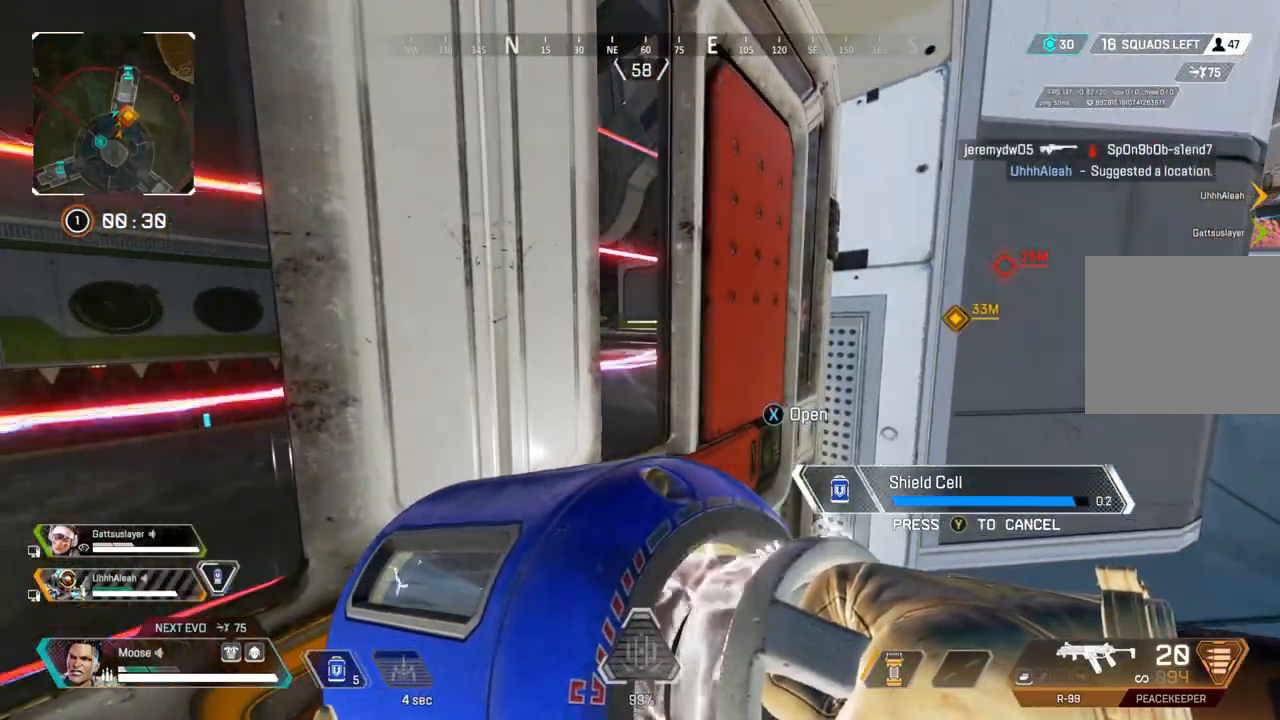
{"buttons": [], "left_stick": "center", "right_stick": "center"}
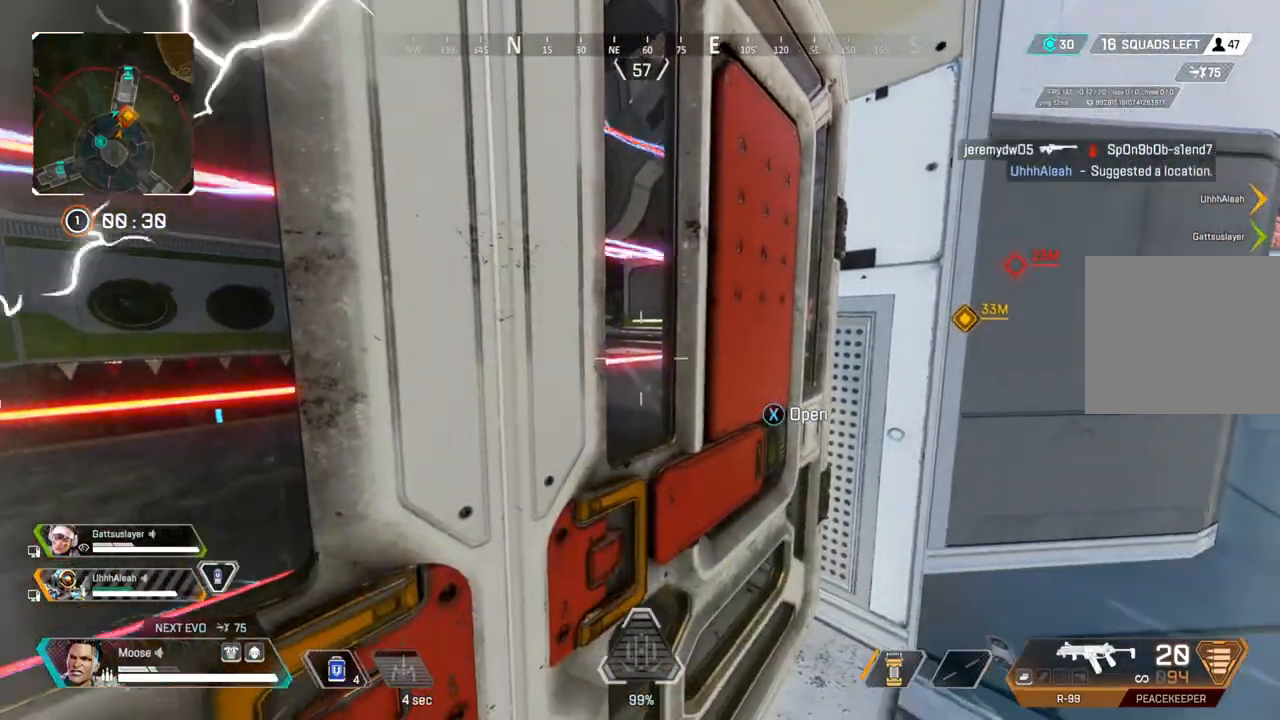
{"buttons": [], "left_stick": "center", "right_stick": "center", "events": [[67, "DPAD_UP", "down"], [150, "DPAD_UP", "up"]]}
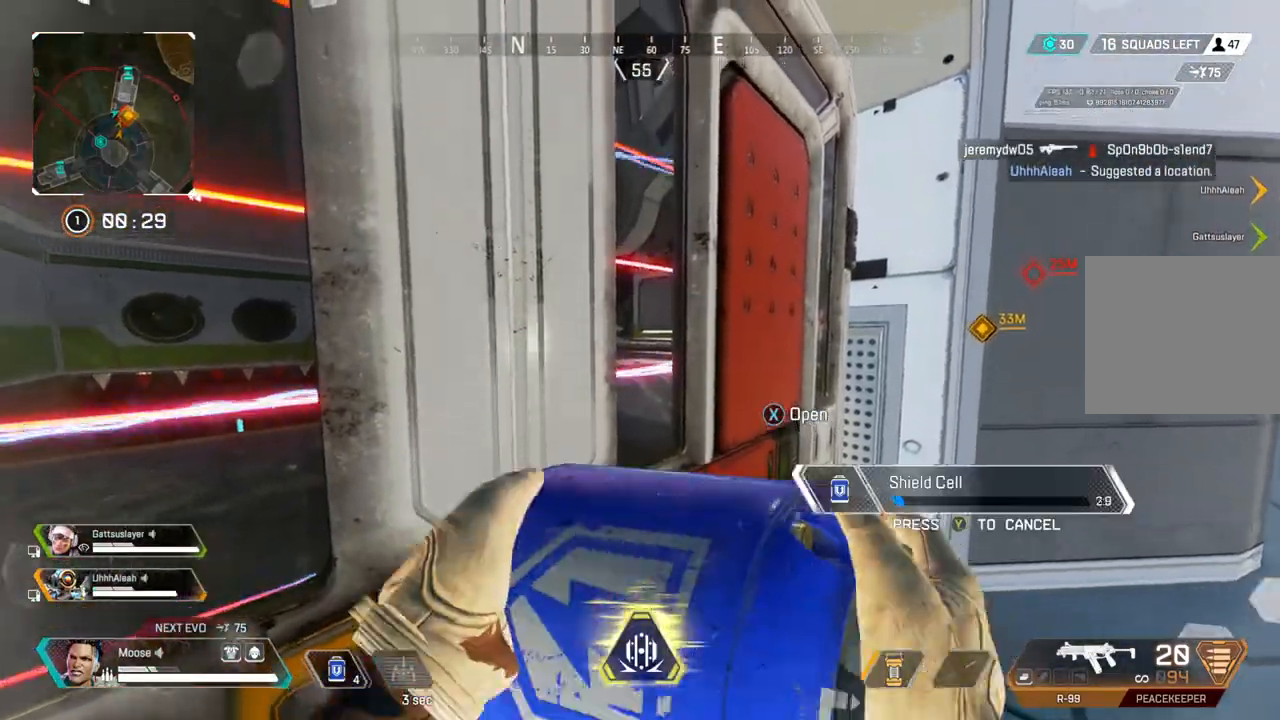
{"buttons": [], "left_stick": "center", "right_stick": "center", "events": []}
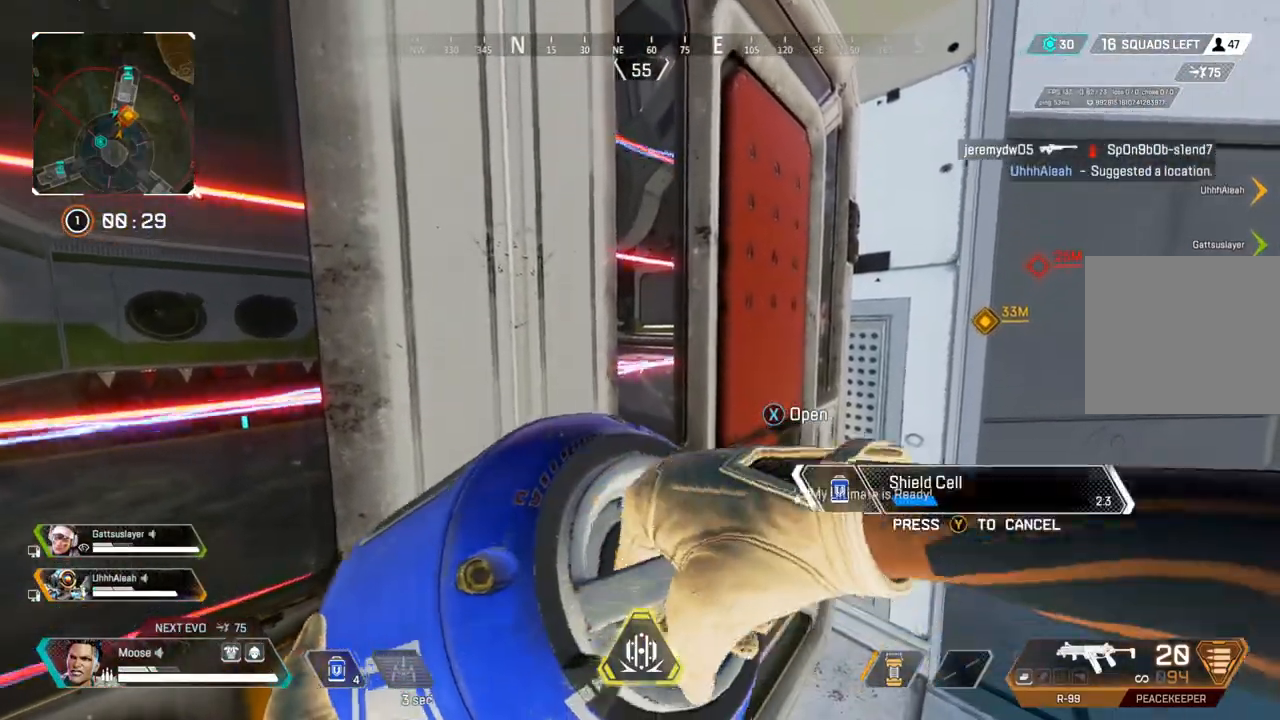
{"buttons": [], "left_stick": "center", "right_stick": "center", "events": [[250, "right_stick", "right"], [283, "left_stick", "right"], [367, "right_stick", "center"], [500, "left_stick", "center"]]}
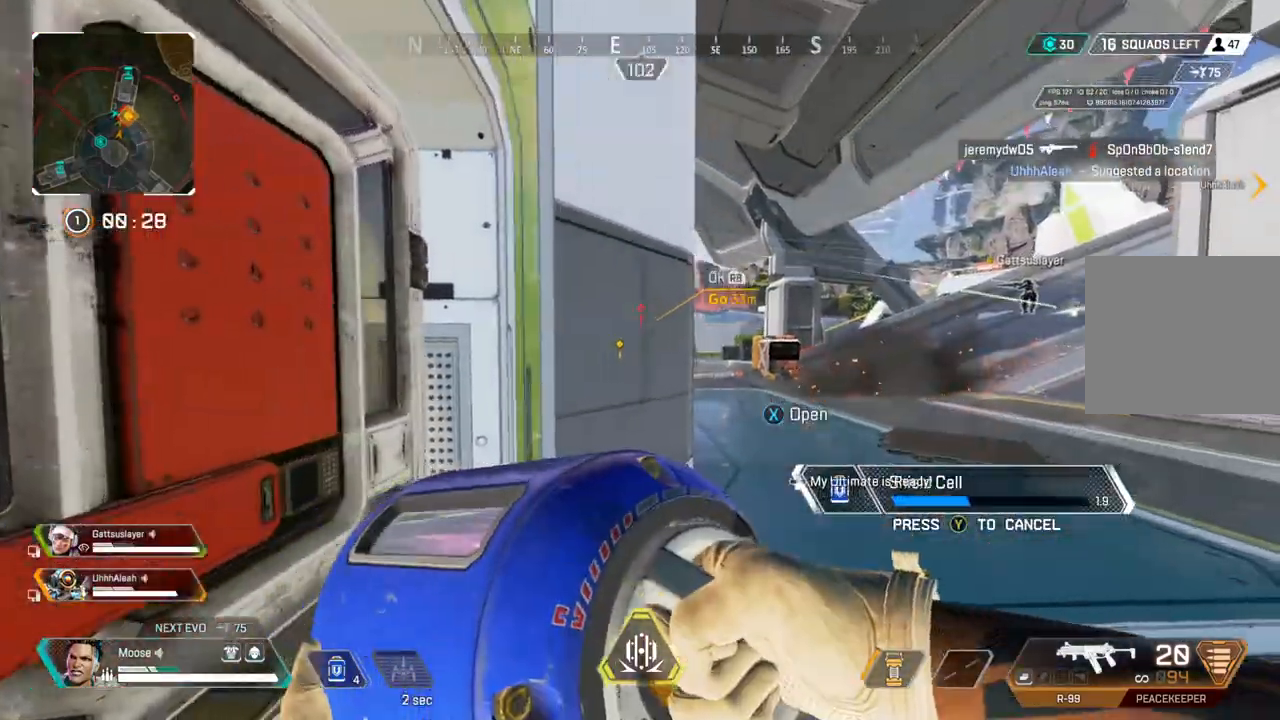
{"buttons": [], "left_stick": "center", "right_stick": "center", "events": [[50, "right_stick", "left"], [150, "left_stick", "up-left"], [183, "right_stick", "center"], [200, "left_stick", "center"]]}
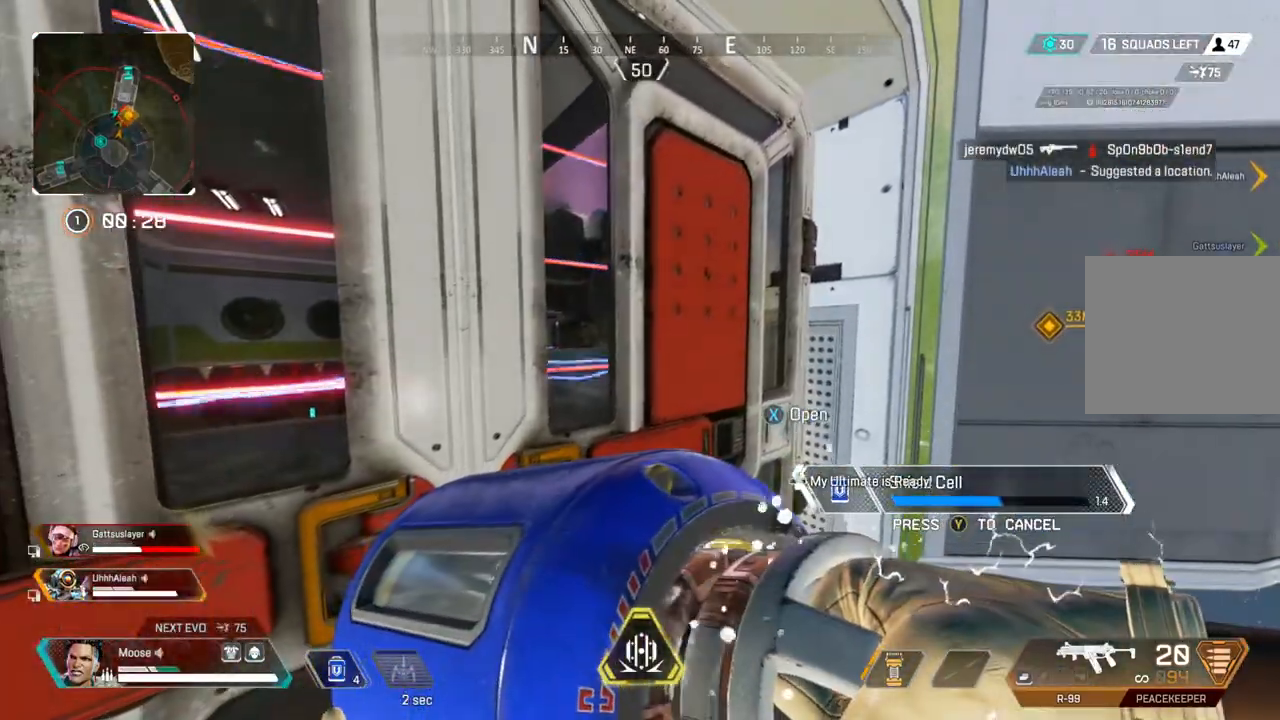
{"buttons": [], "left_stick": "right", "right_stick": "center", "events": [[100, "right_stick", "right"], [150, "left_stick", "right"], [250, "right_stick", "center"]]}
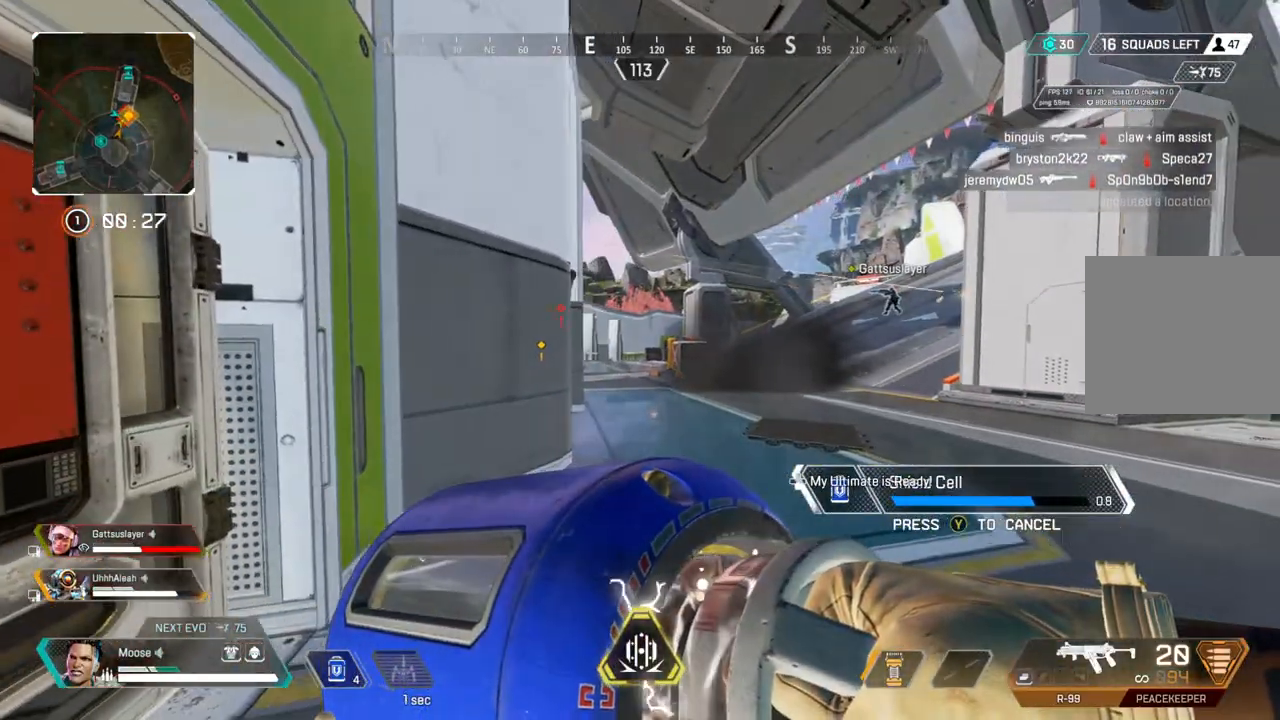
{"buttons": [], "left_stick": "down-left", "right_stick": "center", "events": [[100, "left_stick", "down-right"], [250, "right_stick", "up-left"], [333, "left_stick", "down-left"], [500, "right_stick", "center"]]}
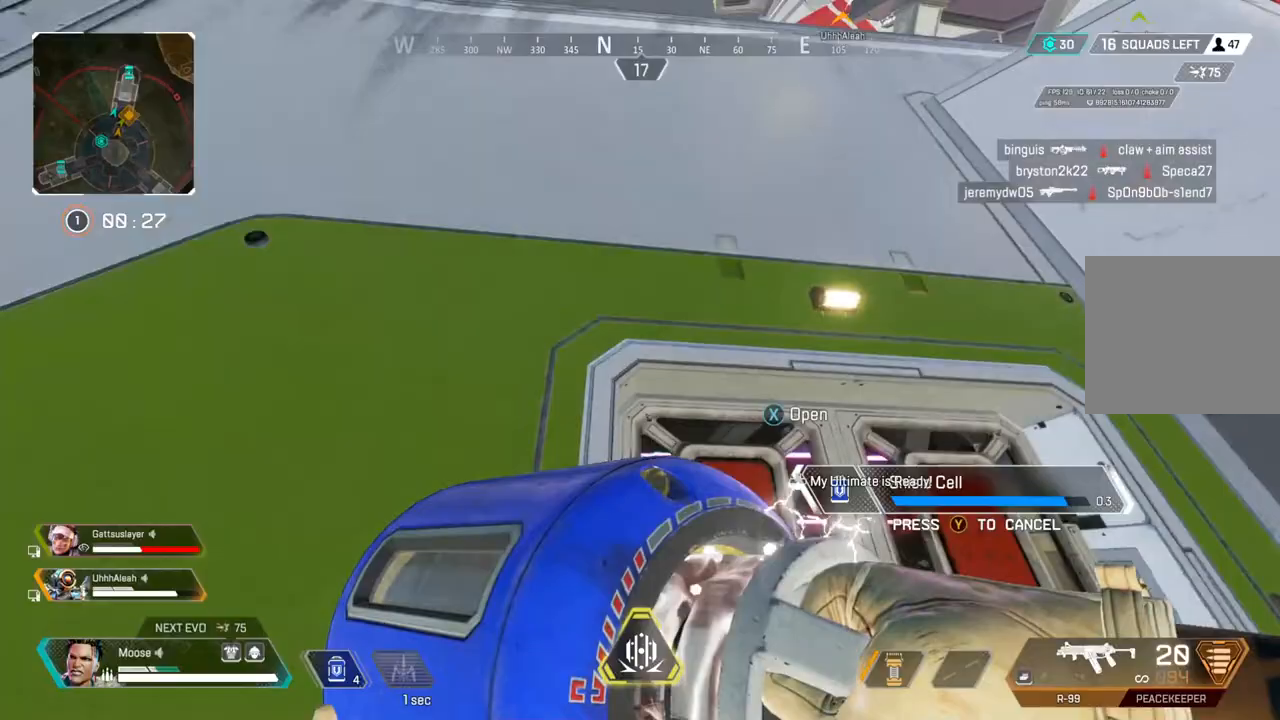
{"buttons": [], "left_stick": "up-left", "right_stick": "down-right", "events": [[167, "right_stick", "up-left"], [250, "left_stick", "left"], [300, "right_stick", "center"], [450, "right_stick", "down-right"], [467, "left_stick", "up-left"]]}
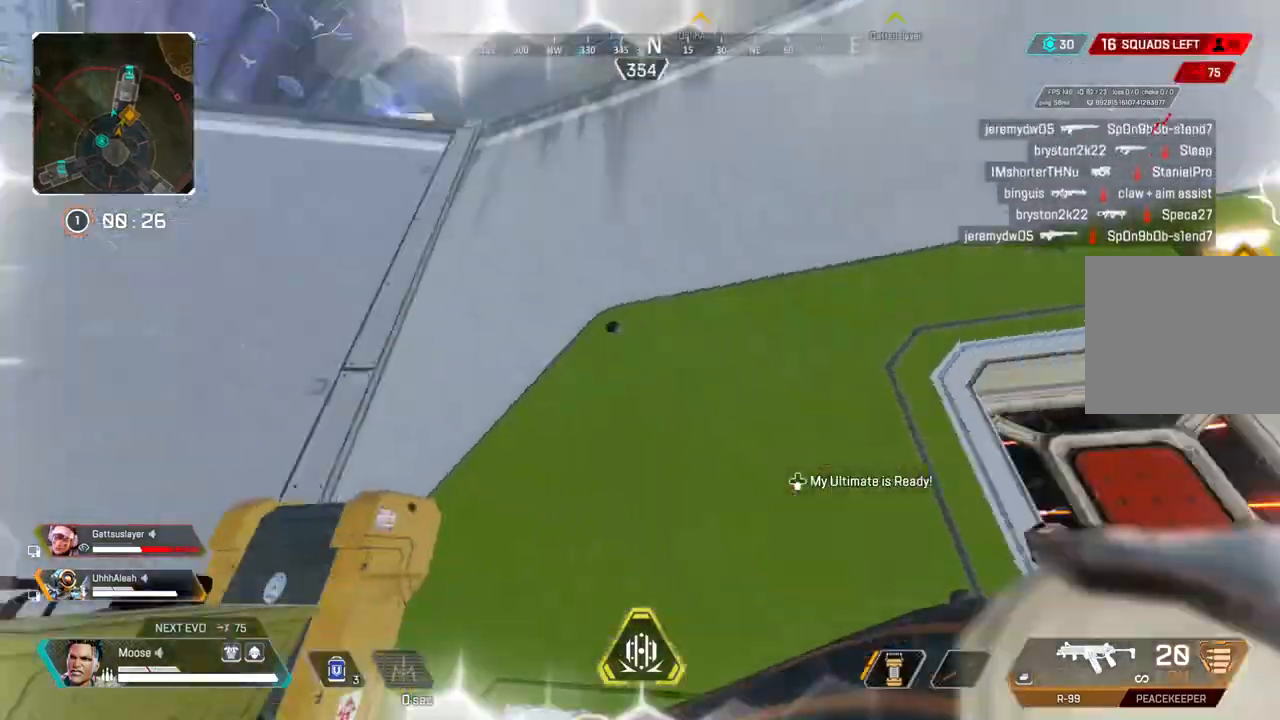
{"buttons": [], "left_stick": "up", "right_stick": "center", "events": [[200, "left_stick", "up"], [200, "right_stick", "center"]]}
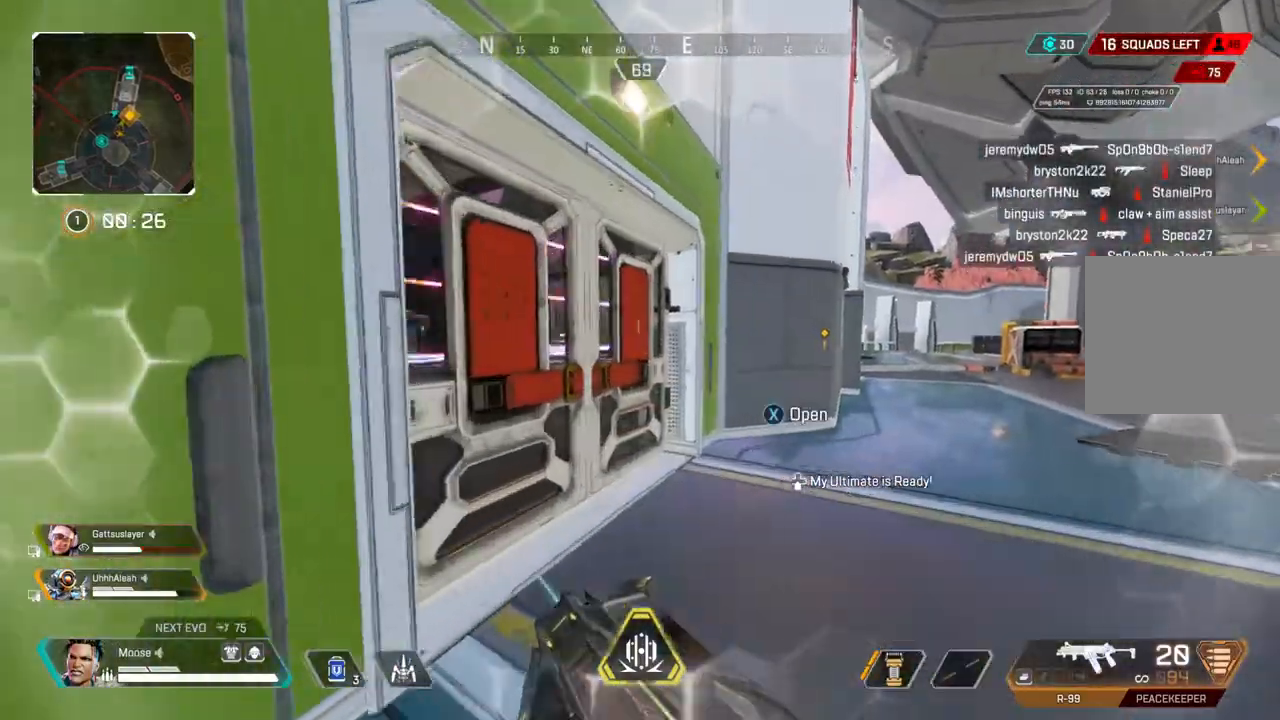
{"buttons": [], "left_stick": "up", "right_stick": "center", "events": [[17, "left_stick", "up-right"], [167, "right_stick", "right"], [283, "right_stick", "center"], [300, "left_stick", "up"]]}
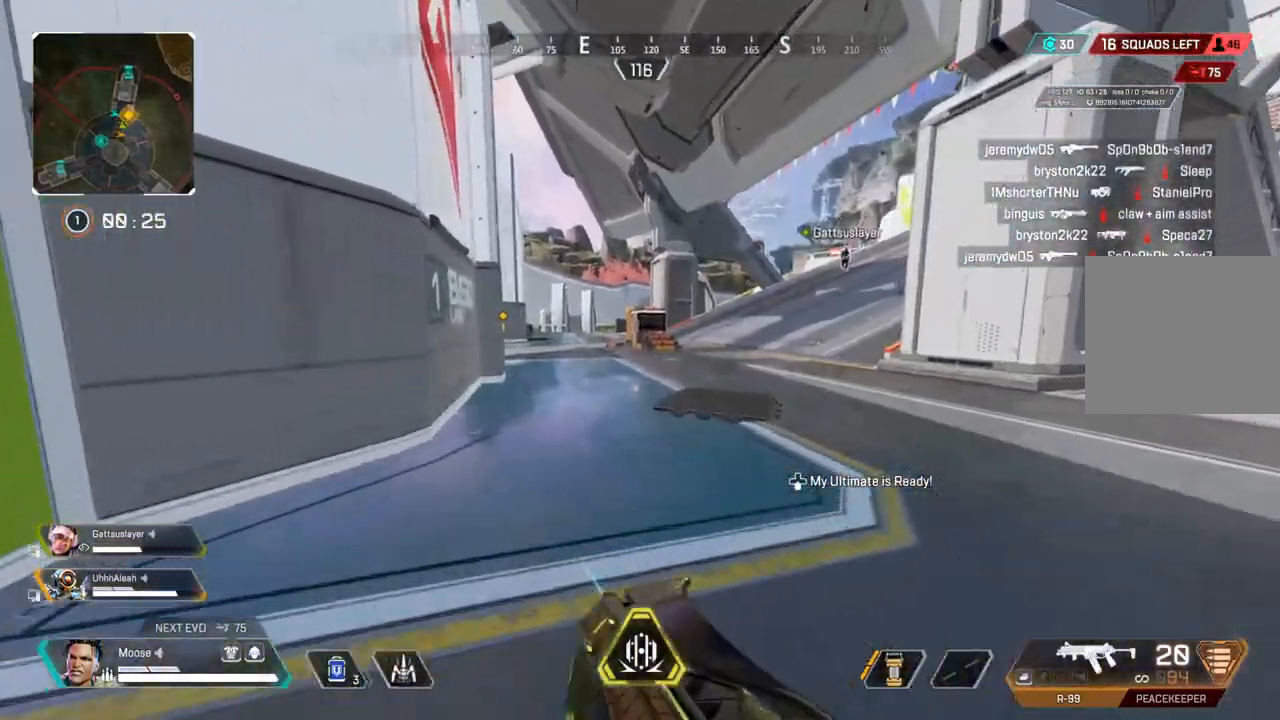
{"buttons": [], "left_stick": "up", "right_stick": "center", "events": [[50, "right_stick", "up-left"], [167, "right_stick", "center"]]}
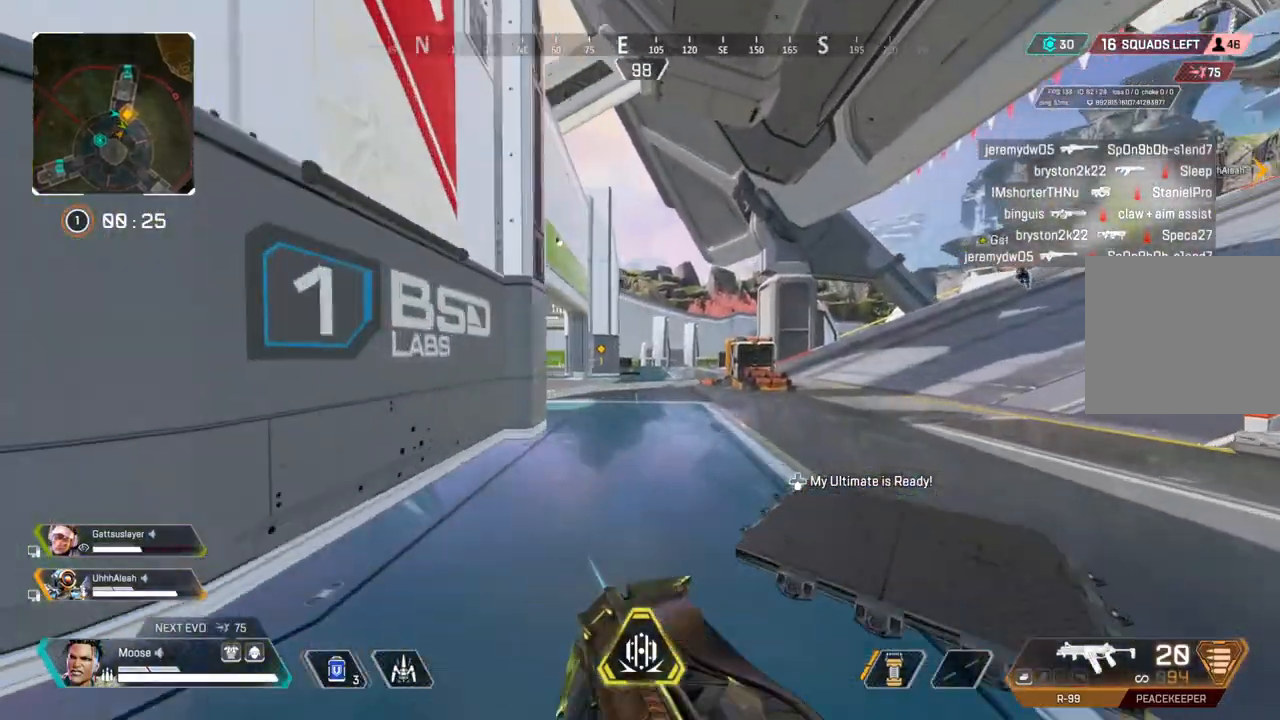
{"buttons": [], "left_stick": "up-left", "right_stick": "center", "events": [[317, "left_stick", "up-left"]]}
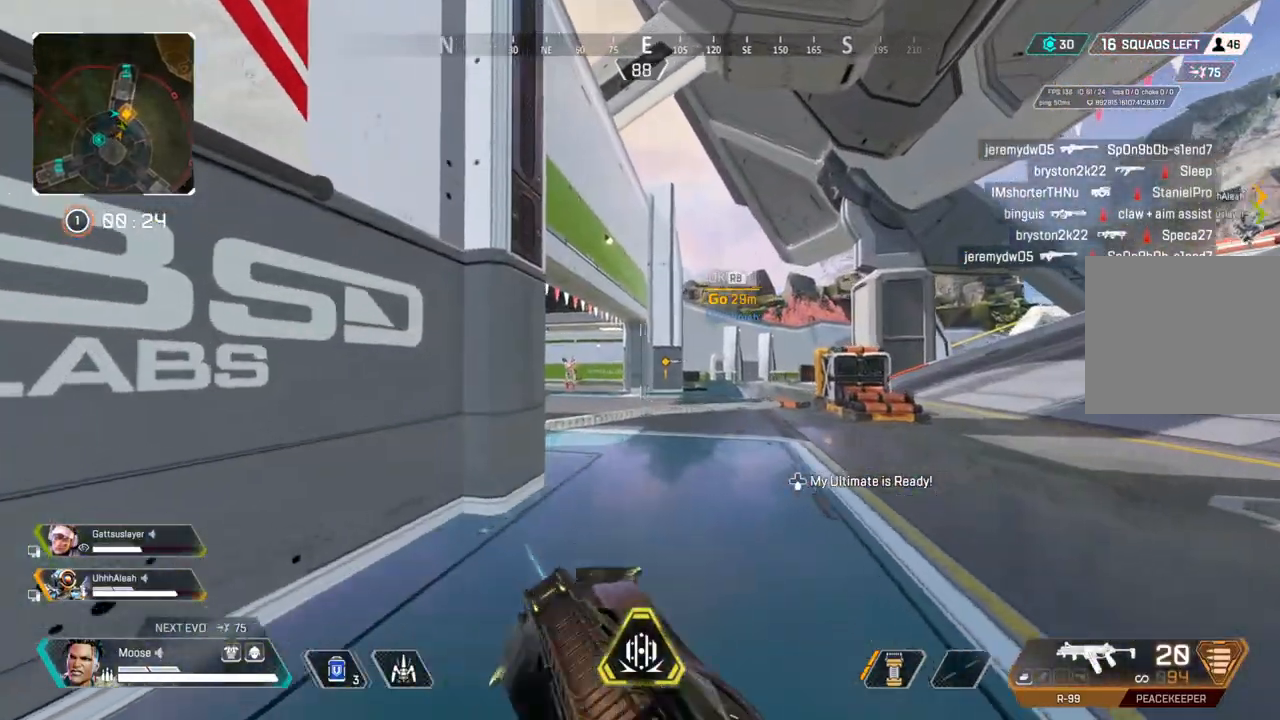
{"buttons": ["CROSS", "L2", "R2"], "left_stick": "up-left", "right_stick": "center", "events": [[83, "left_stick", "right"], [100, "L2", "down"], [183, "right_stick", "left"], [250, "right_stick", "up-left"], [333, "R2", "down"], [350, "right_stick", "center"], [450, "left_stick", "up"], [483, "CROSS", "down"], [500, "left_stick", "up-left"]]}
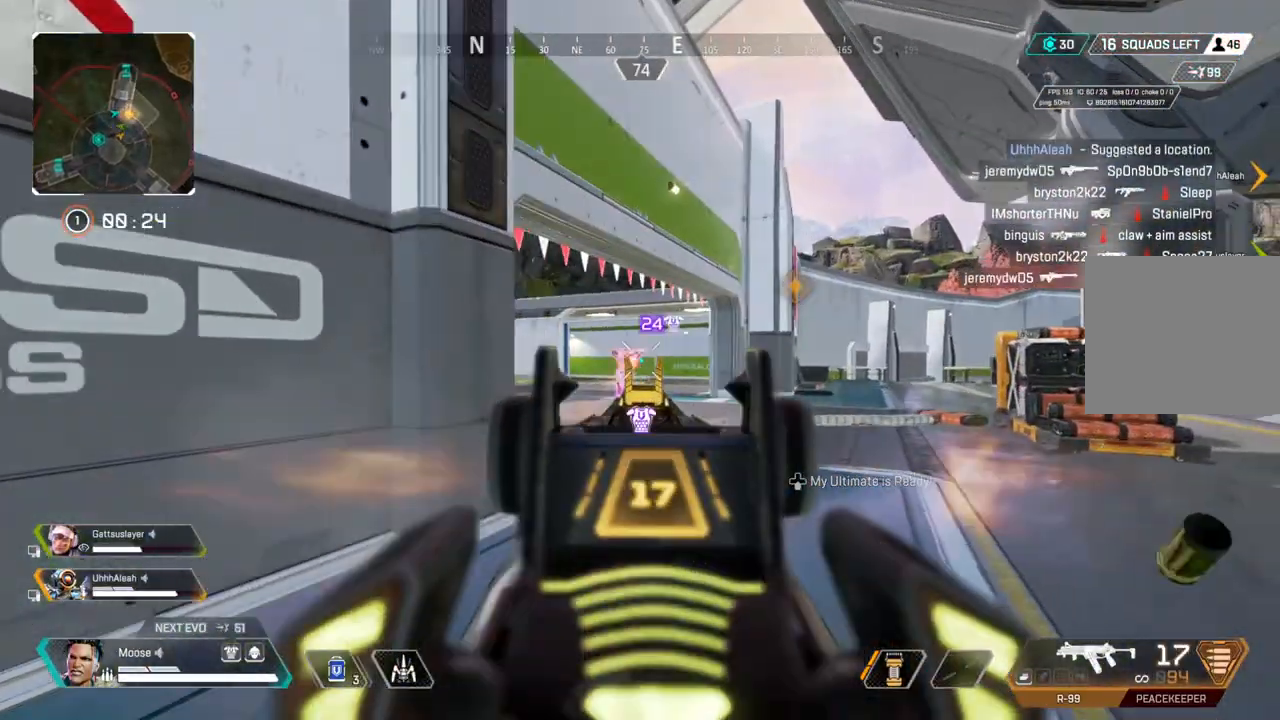
{"buttons": ["L2", "R2"], "left_stick": "up", "right_stick": "center", "events": [[33, "right_stick", "left"], [117, "CROSS", "up"], [167, "right_stick", "center"], [183, "left_stick", "right"], [383, "left_stick", "up"]]}
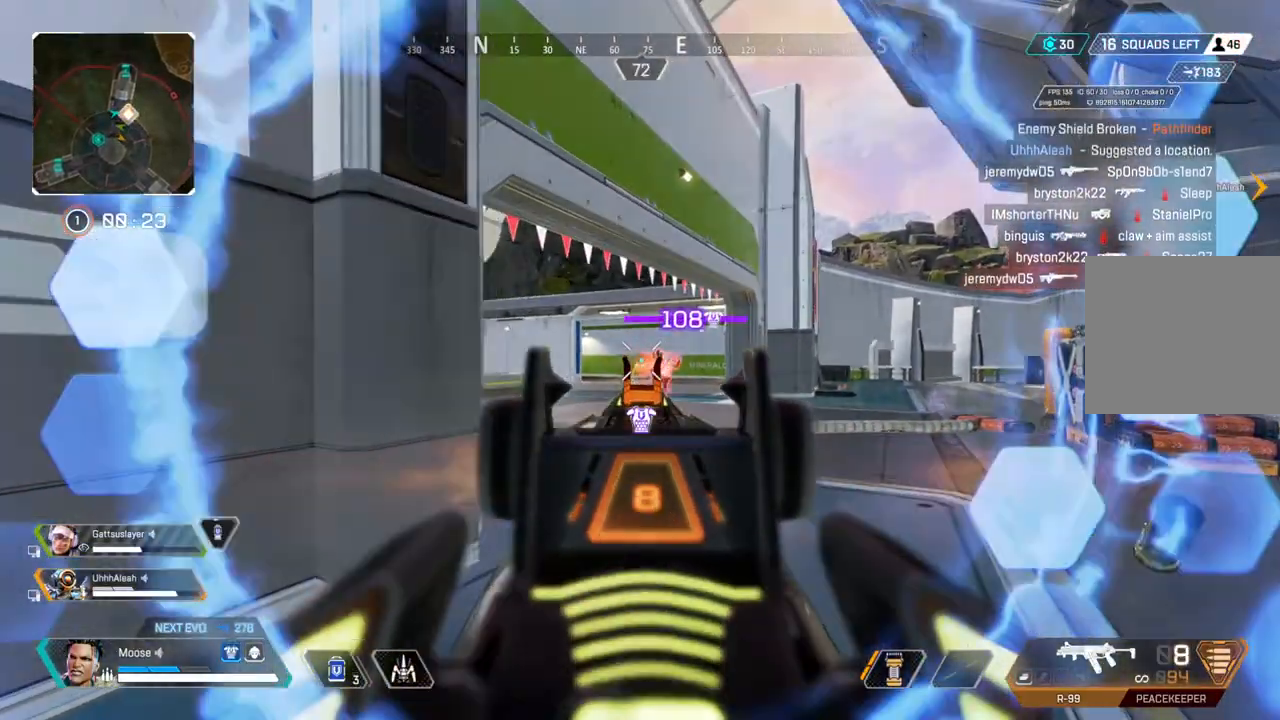
{"buttons": ["L2", "R2"], "left_stick": "left", "right_stick": "center", "events": [[33, "right_stick", "right"], [100, "right_stick", "center"], [117, "left_stick", "up-left"], [183, "right_stick", "right"], [250, "right_stick", "center"], [433, "left_stick", "left"]]}
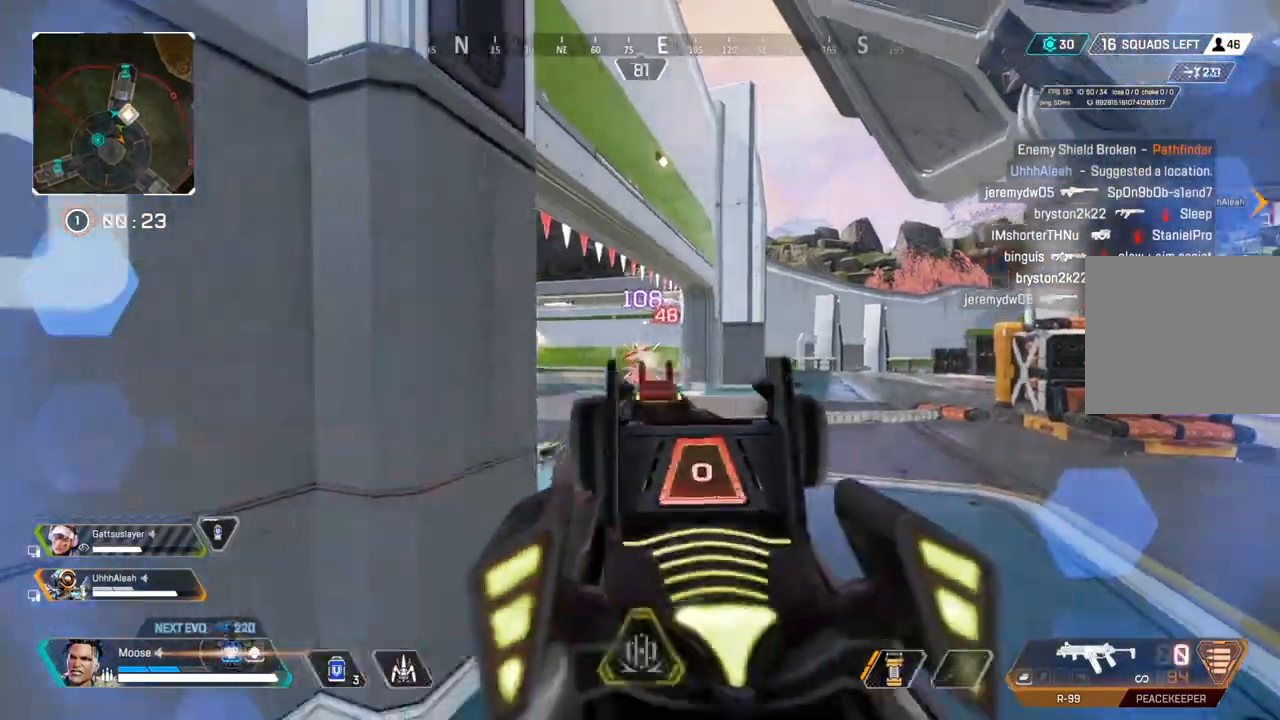
{"buttons": [], "left_stick": "right", "right_stick": "right", "events": [[50, "left_stick", "down-left"], [150, "left_stick", "left"], [183, "L2", "up"], [200, "R2", "up"], [200, "right_stick", "left"], [317, "right_stick", "center"], [467, "right_stick", "right"], [500, "left_stick", "right"]]}
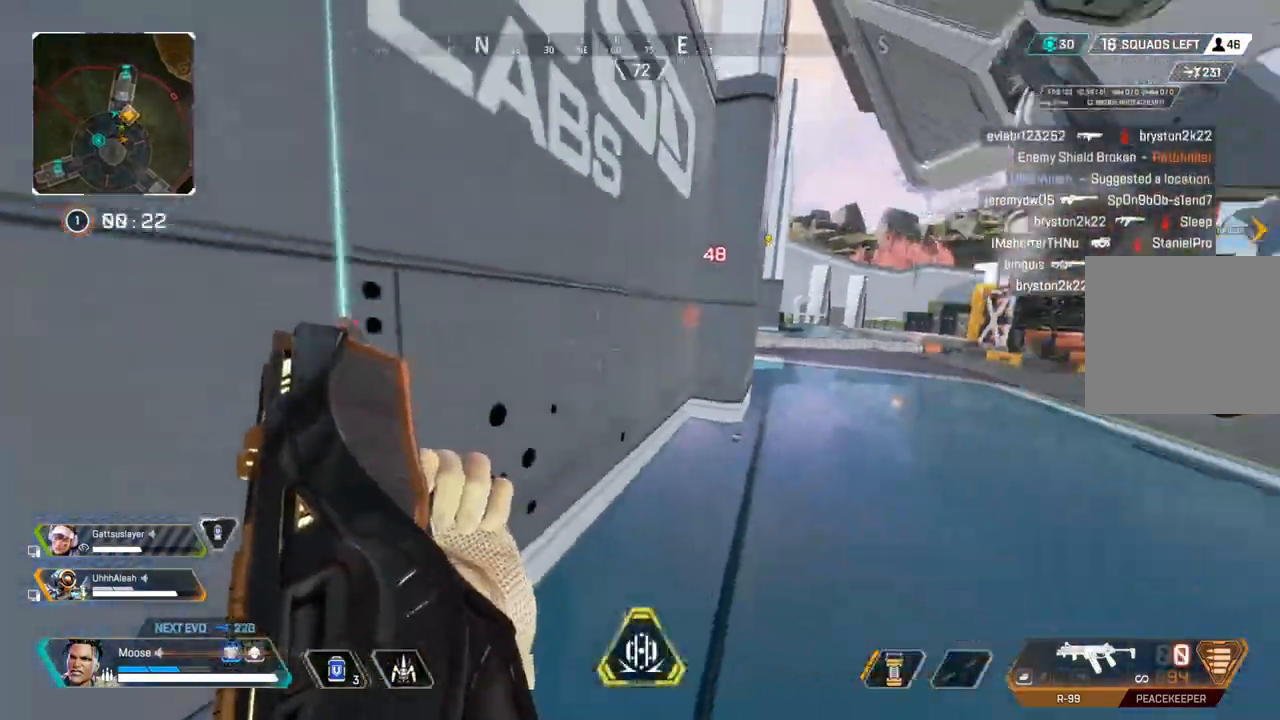
{"buttons": [], "left_stick": "right", "right_stick": "center", "events": [[33, "right_stick", "center"], [133, "L1", "down"], [150, "R1", "down"], [250, "L1", "up"], [250, "R1", "up"]]}
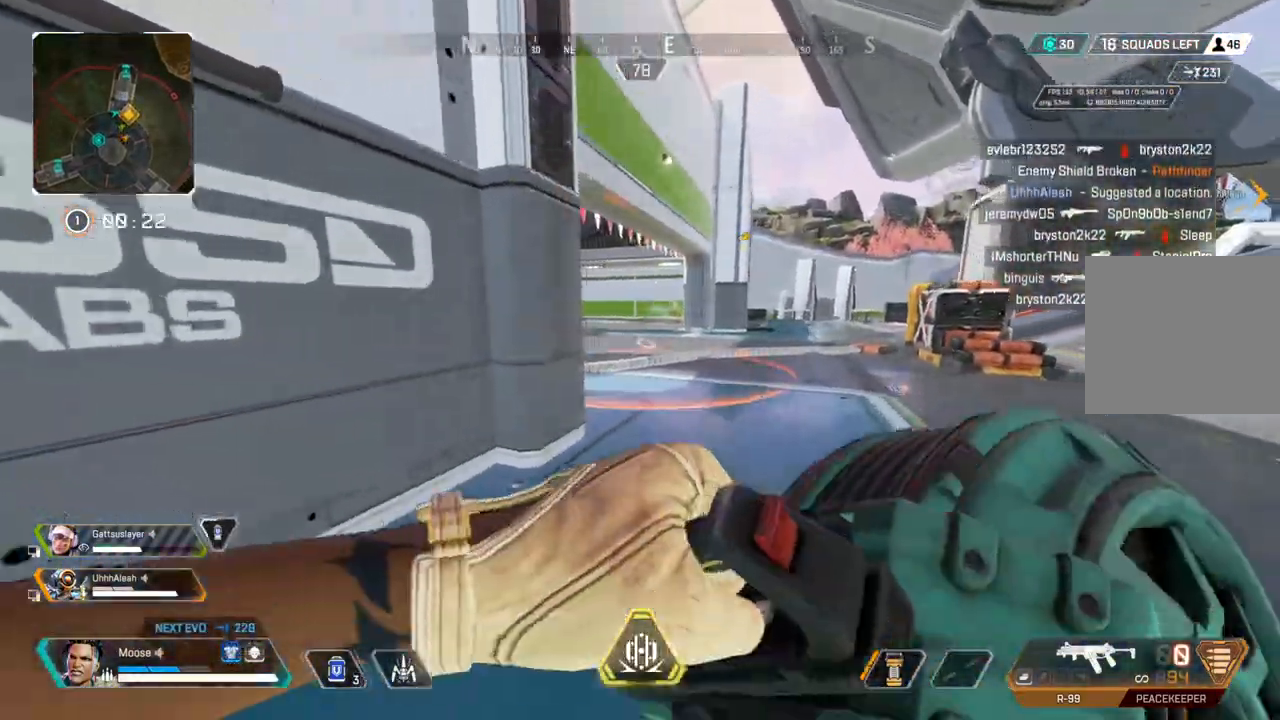
{"buttons": [], "left_stick": "left", "right_stick": "center", "events": [[83, "left_stick", "up"], [250, "left_stick", "left"]]}
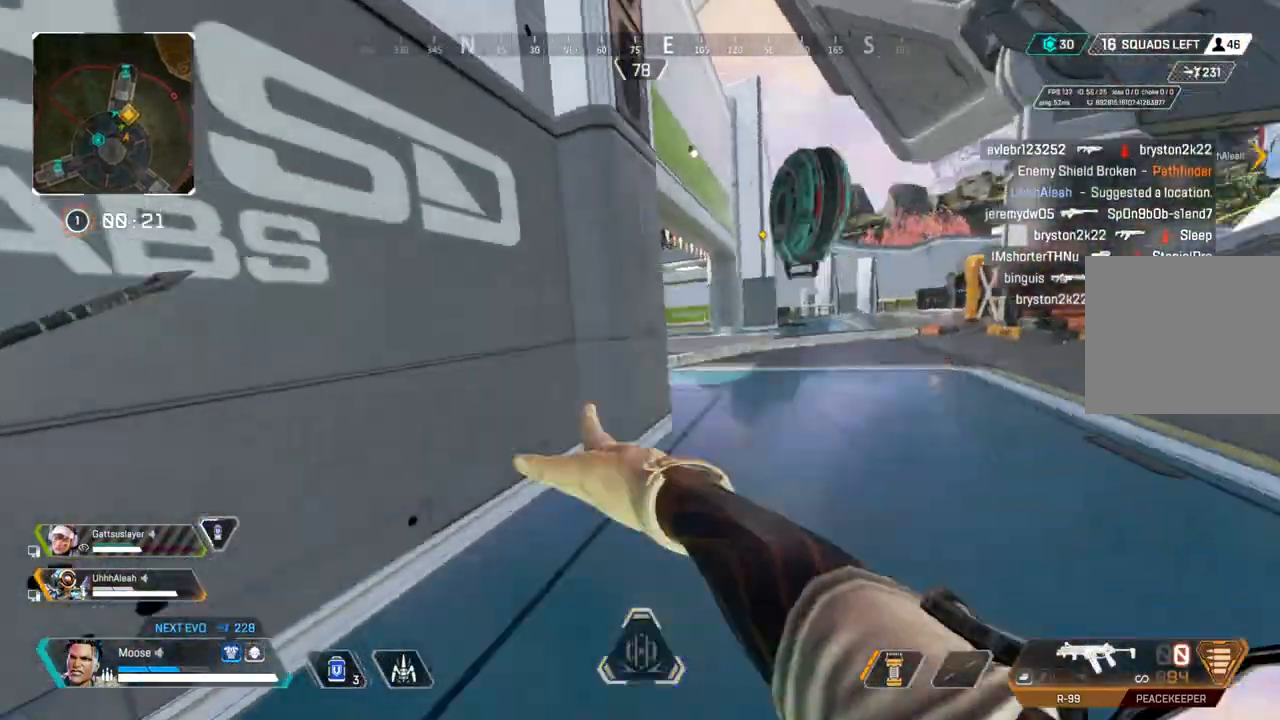
{"buttons": [], "left_stick": "up", "right_stick": "center", "events": [[83, "left_stick", "up"], [400, "SQUARE", "down"], [467, "SQUARE", "up"]]}
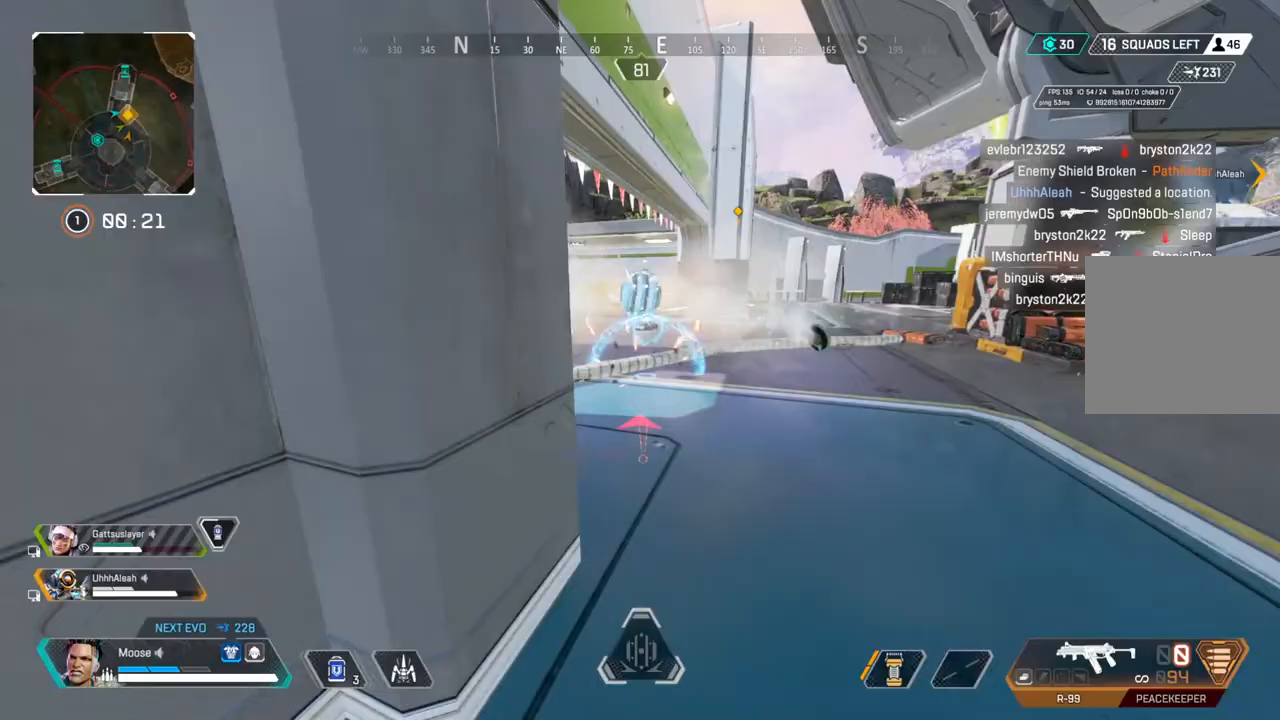
{"buttons": [], "left_stick": "up", "right_stick": "center", "events": [[50, "SQUARE", "down"], [133, "SQUARE", "up"], [200, "SQUARE", "down"], [300, "SQUARE", "up"]]}
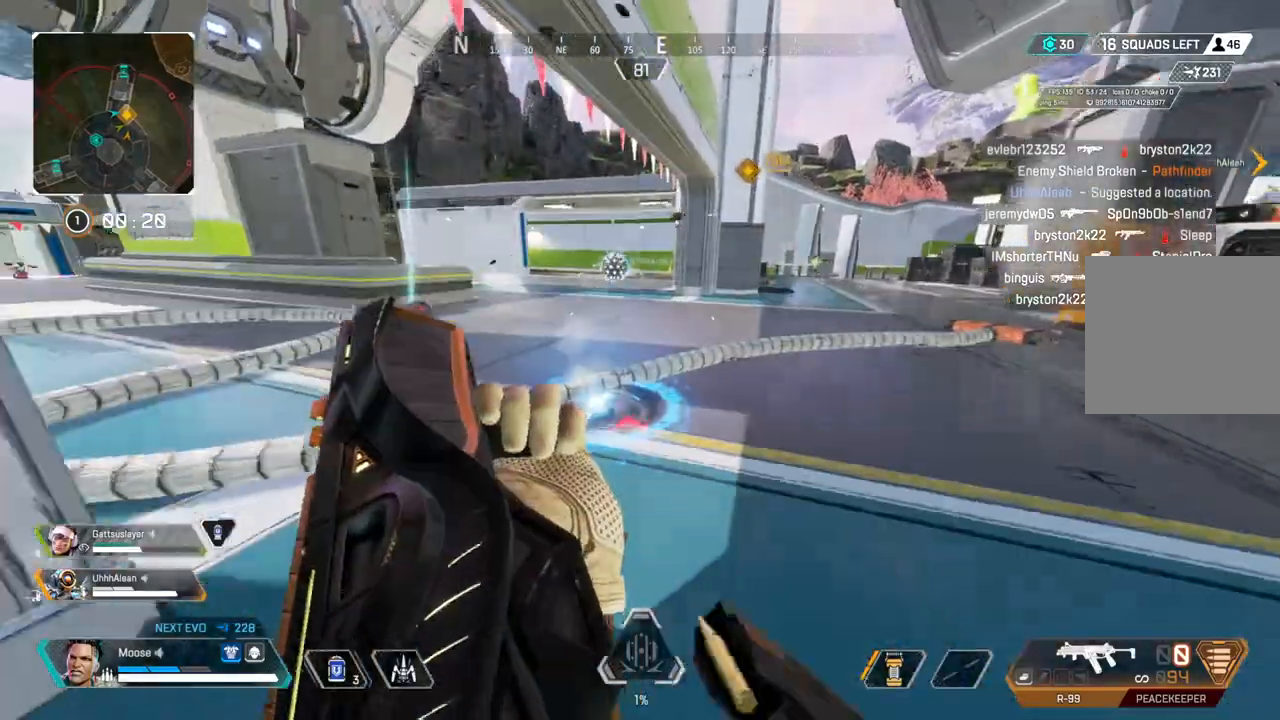
{"buttons": [], "left_stick": "up", "right_stick": "center", "events": []}